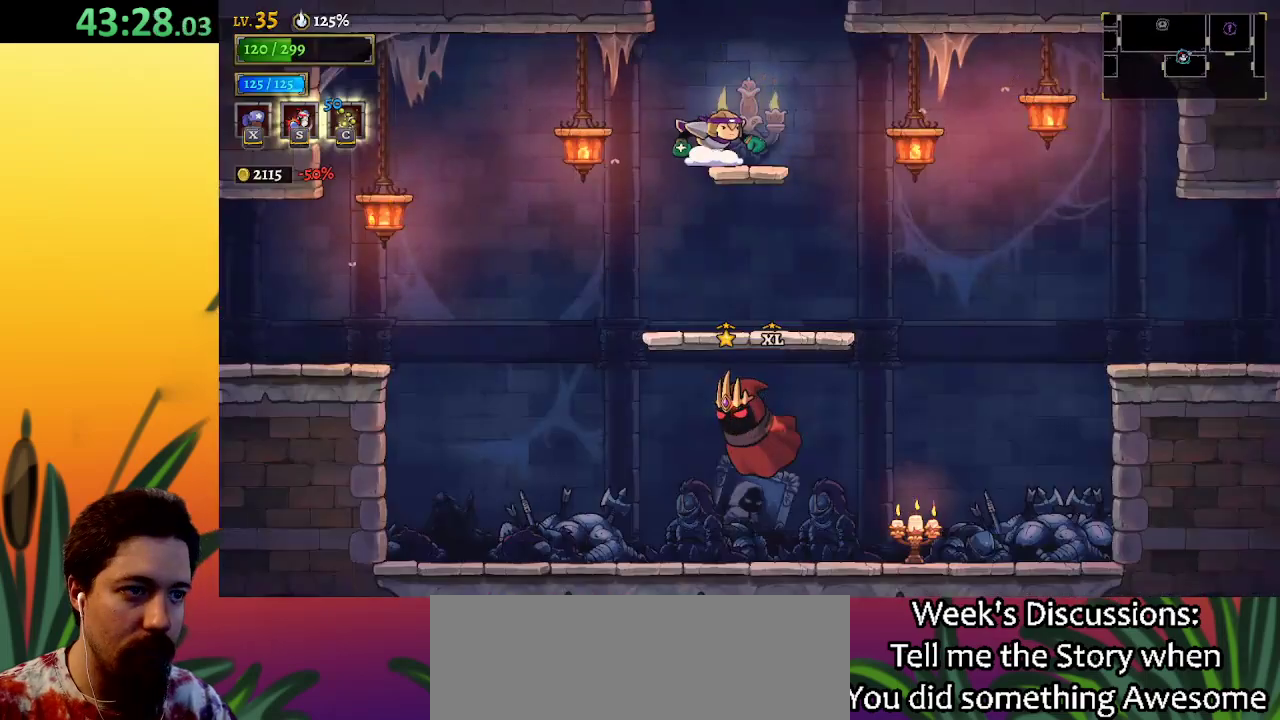
Gameplay with keyboard; each line is a JSON object with the keys held at the frame after it. "events" lists presses ("down") and releases ("up") of "a", "c", "d", "down", "left", "right", "s", "up", "x" and "z" between this image and that frame as [ms after this image, input, new state], when the widget could be followed in between. No other keys are recorded. Mouse input is not recorded.
{"keys": ["left"], "events": [[117, "left", "down"], [217, "a", "down"], [450, "a", "up"]]}
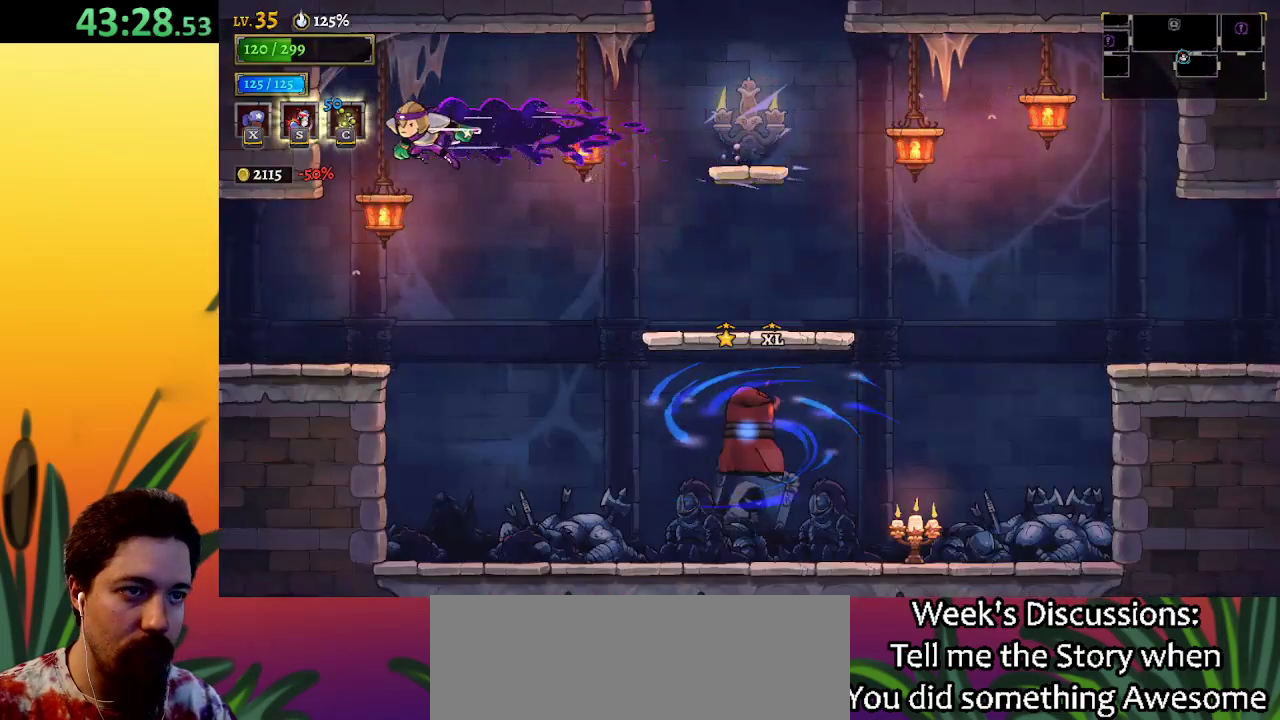
{"keys": ["down", "left"], "events": [[500, "down", "down"]]}
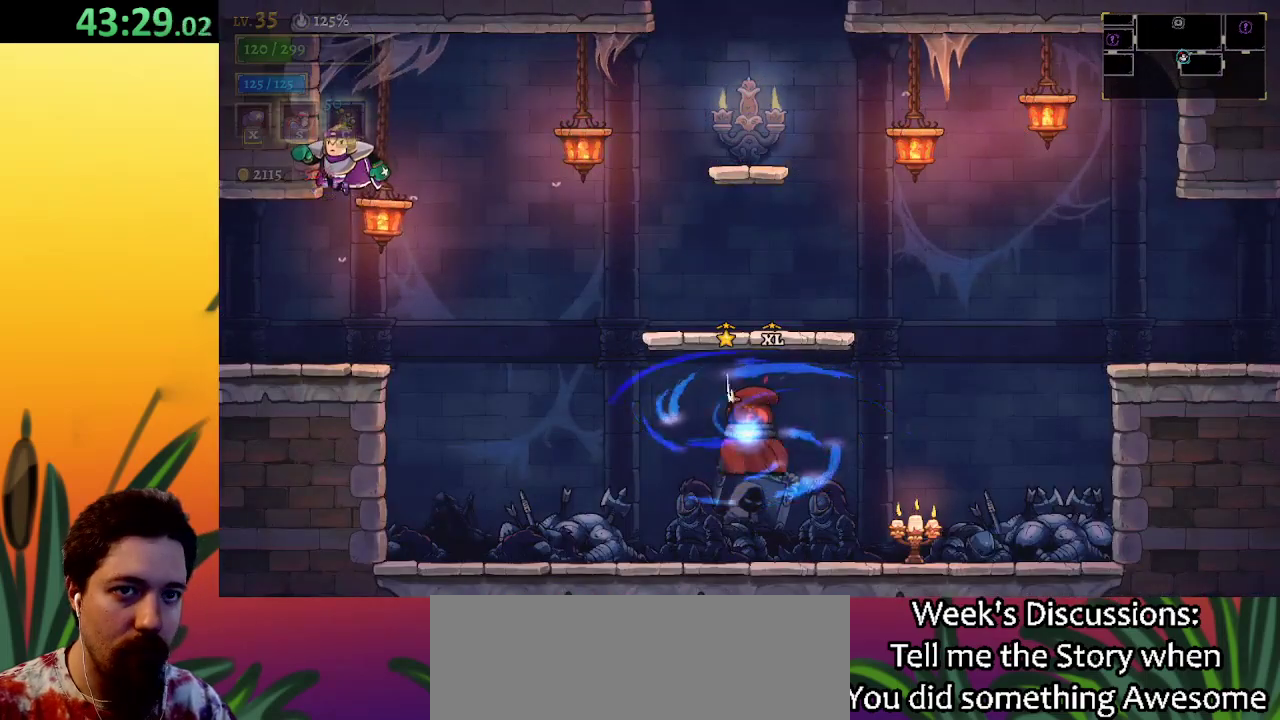
{"keys": ["a", "left"], "events": [[233, "down", "up"], [383, "a", "down"]]}
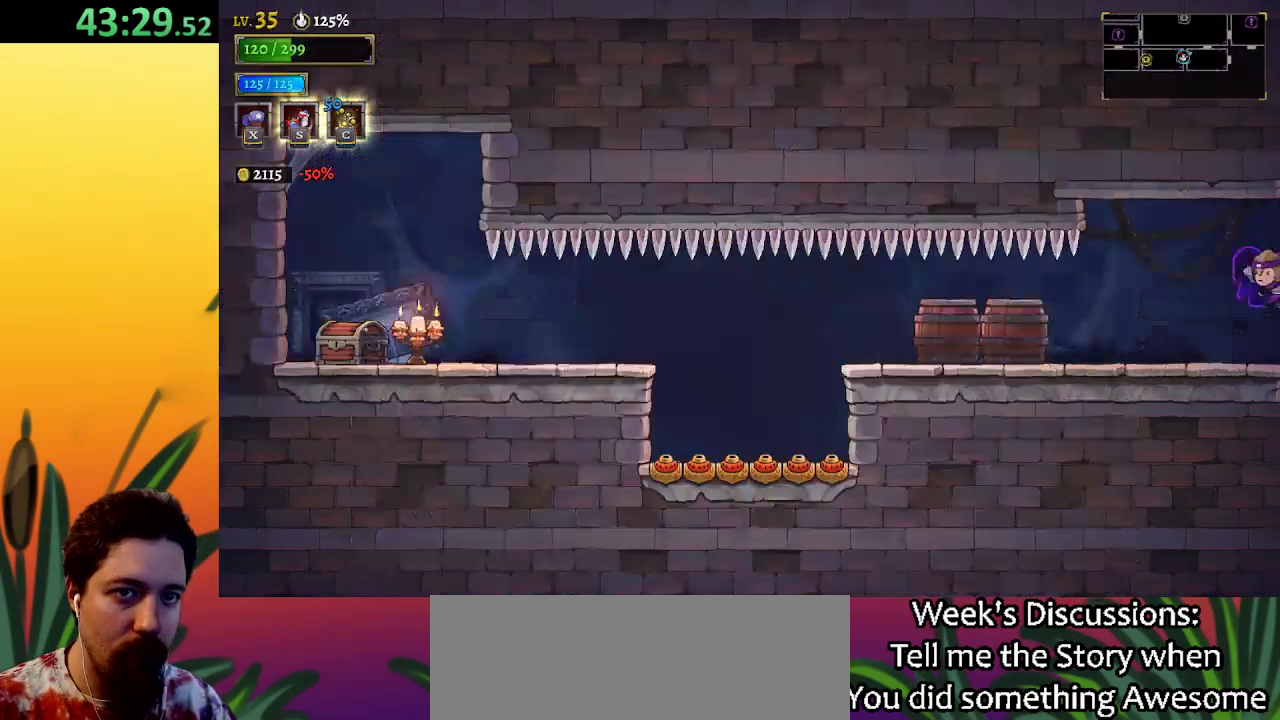
{"keys": [], "events": [[17, "a", "up"], [117, "left", "up"]]}
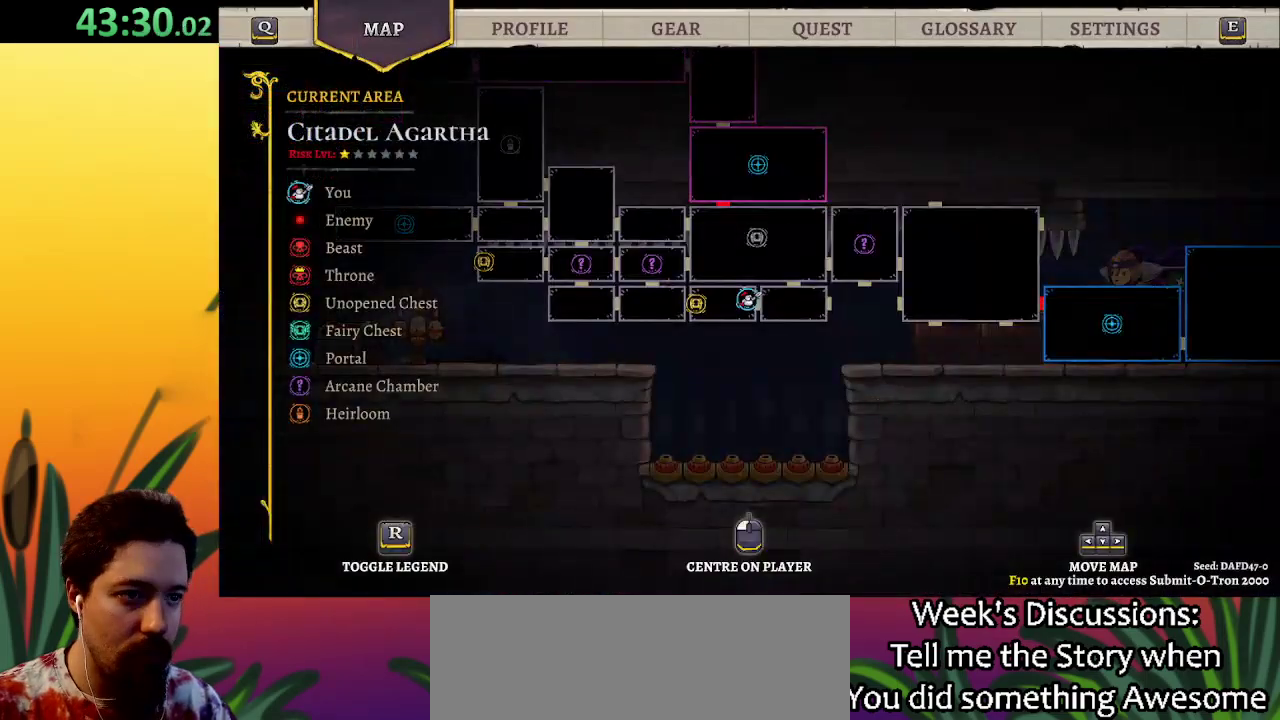
{"keys": ["right"], "events": [[133, "right", "down"]]}
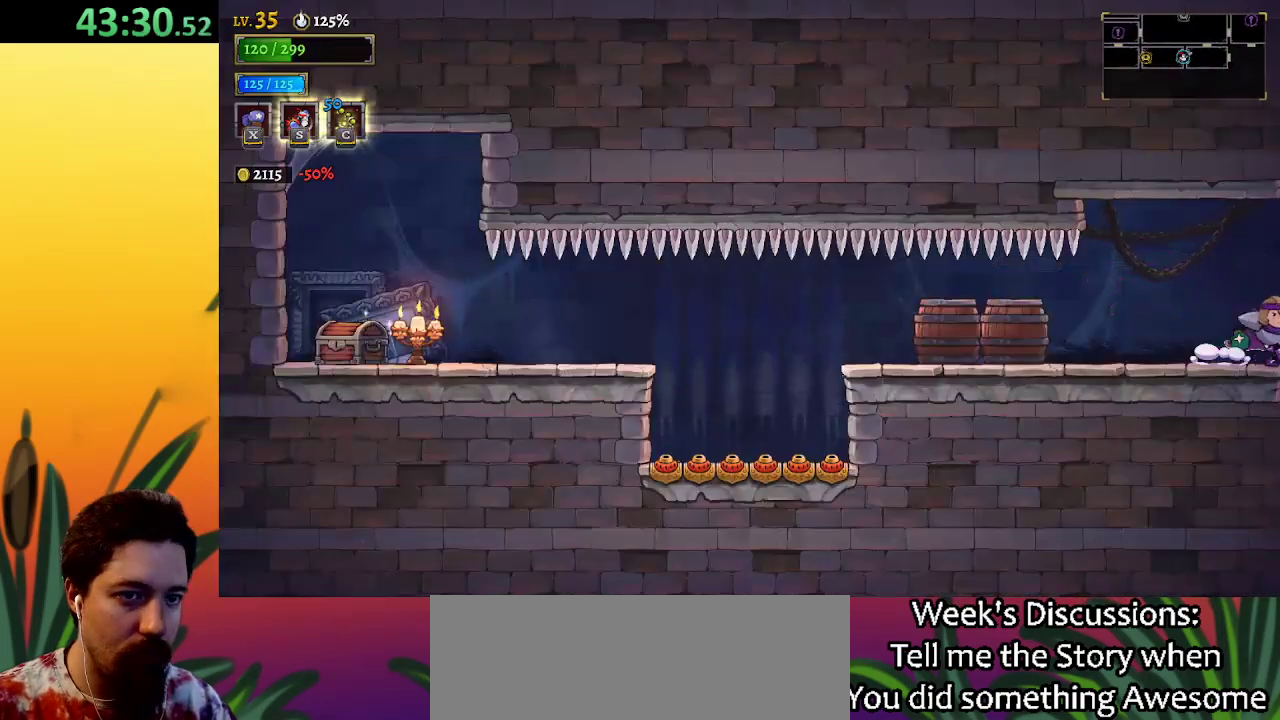
{"keys": ["d", "right"], "events": [[17, "d", "down"]]}
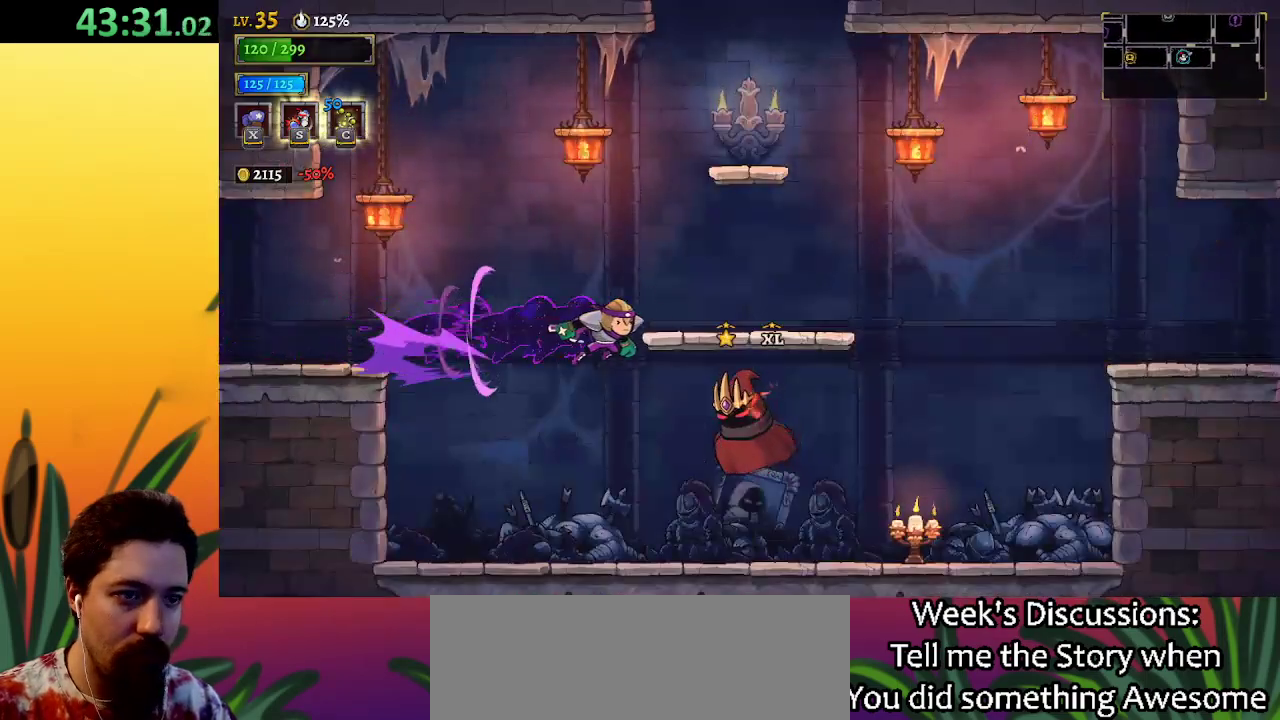
{"keys": ["d", "right"], "events": [[83, "d", "up"], [133, "down", "down"], [283, "down", "up"], [317, "d", "down"]]}
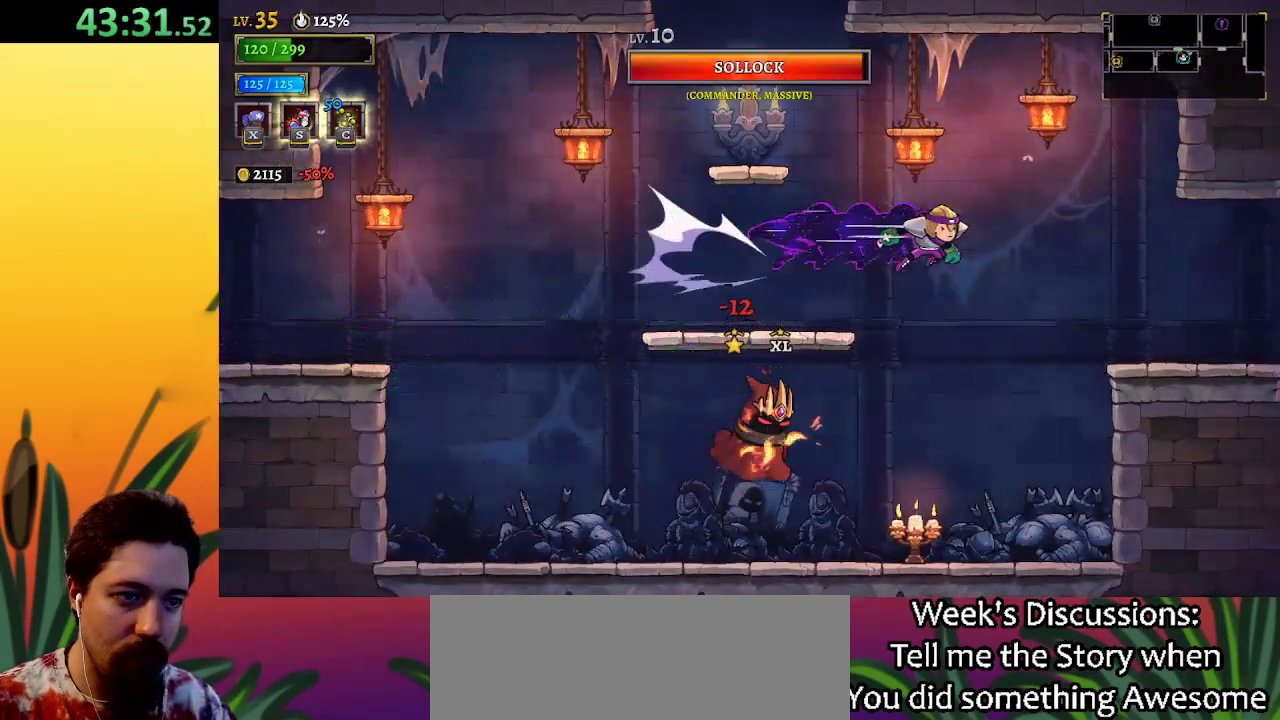
{"keys": ["right"], "events": [[250, "d", "up"]]}
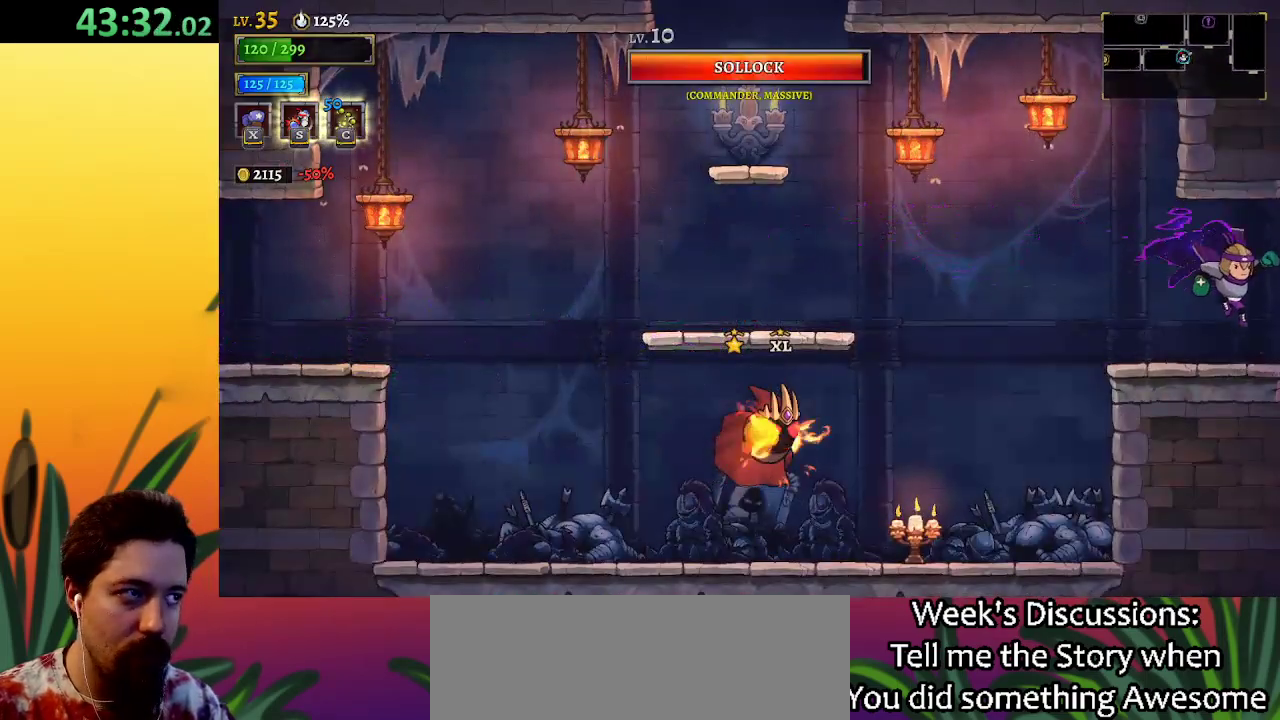
{"keys": ["d", "right"], "events": [[217, "d", "down"]]}
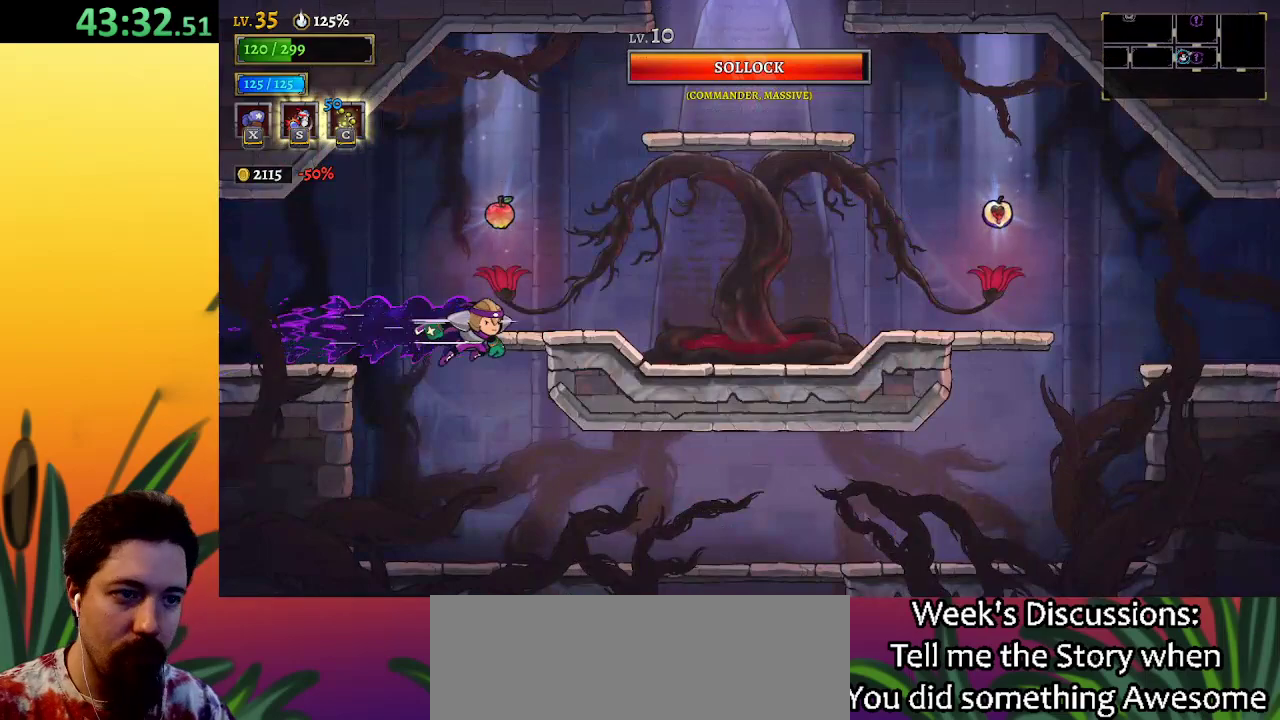
{"keys": [], "events": [[83, "d", "up"], [133, "right", "up"], [317, "z", "down"], [467, "z", "up"]]}
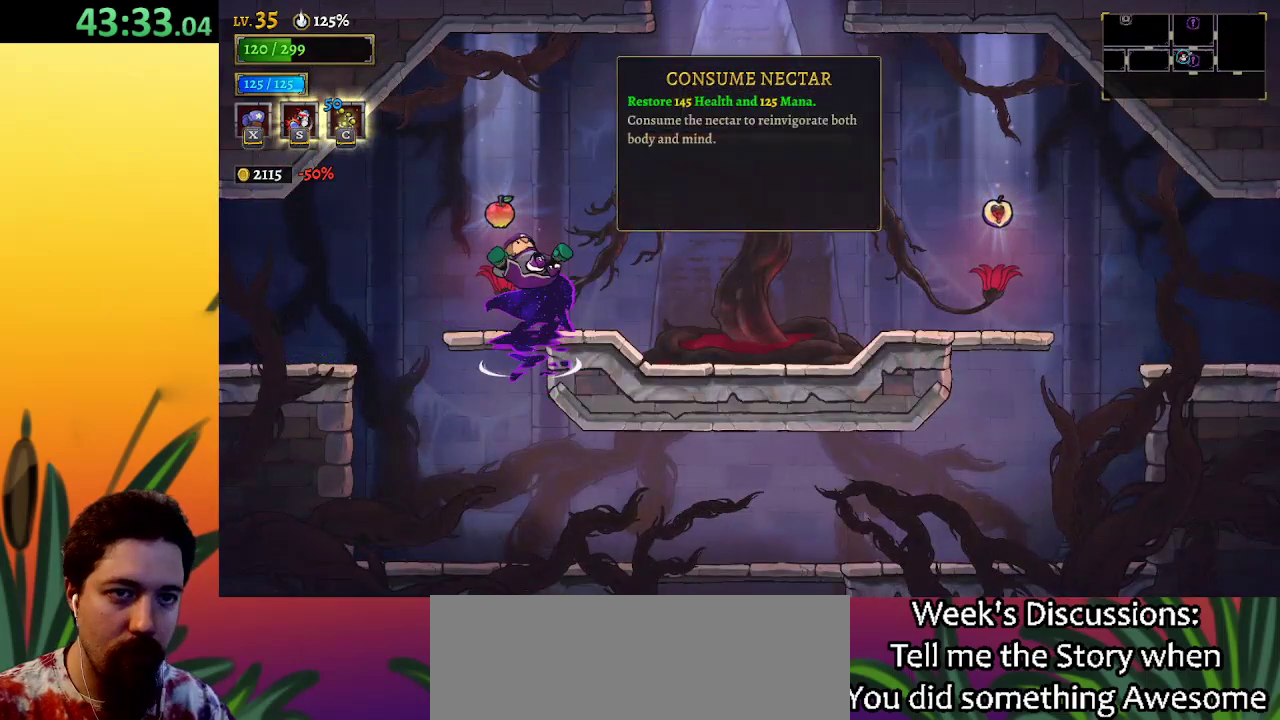
{"keys": ["up"], "events": [[467, "up", "down"]]}
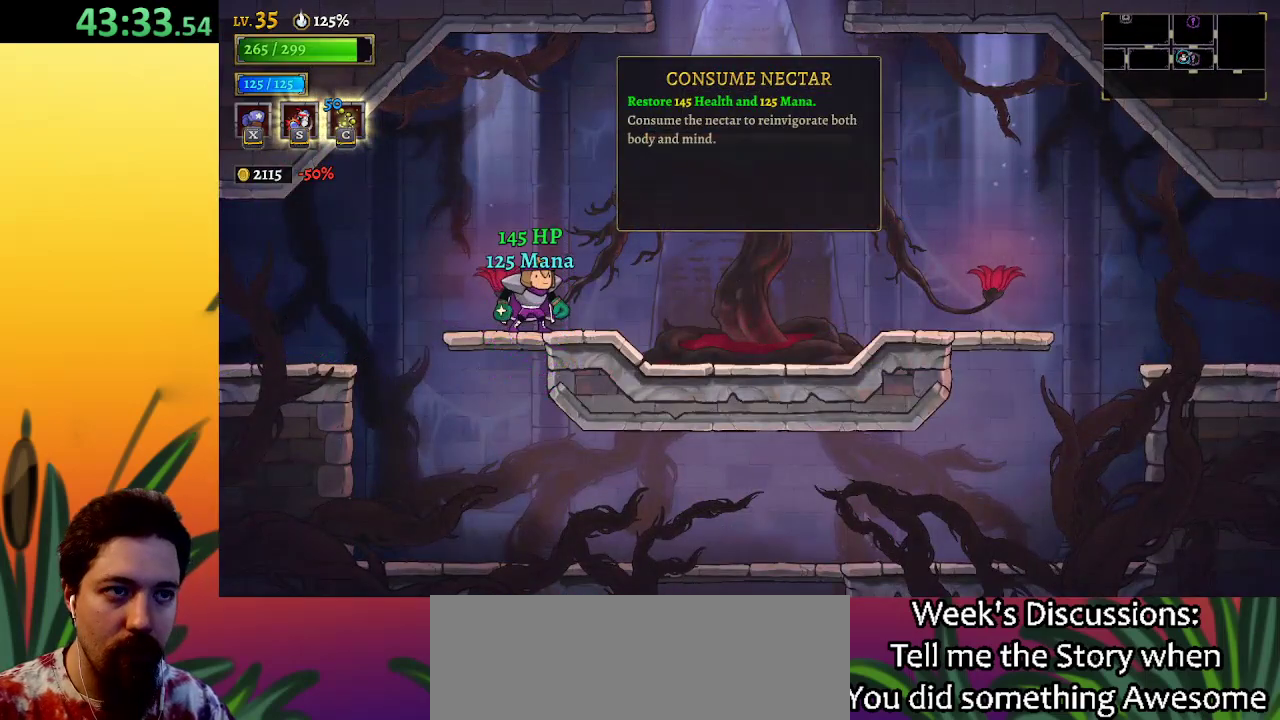
{"keys": ["down", "right"], "events": [[67, "up", "up"], [167, "down", "down"], [300, "left", "down"], [400, "left", "up"], [483, "right", "down"]]}
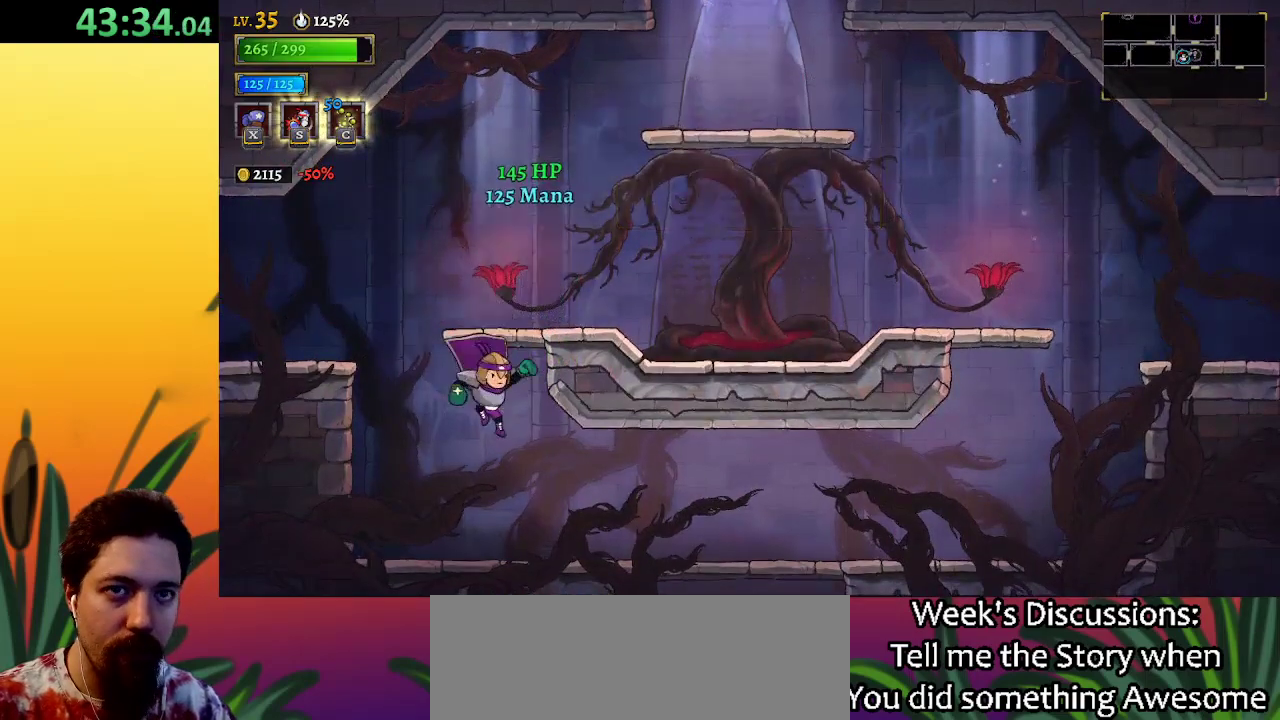
{"keys": ["down", "right"], "events": []}
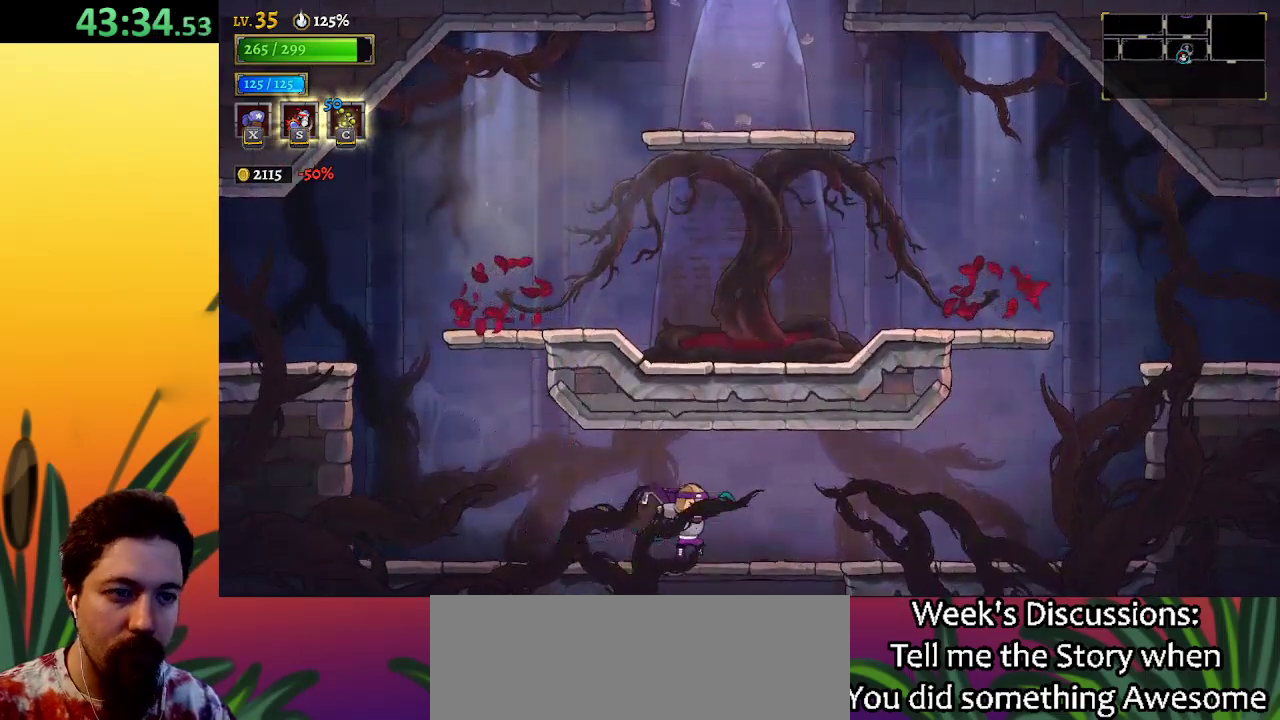
{"keys": [], "events": [[233, "right", "up"], [283, "down", "up"]]}
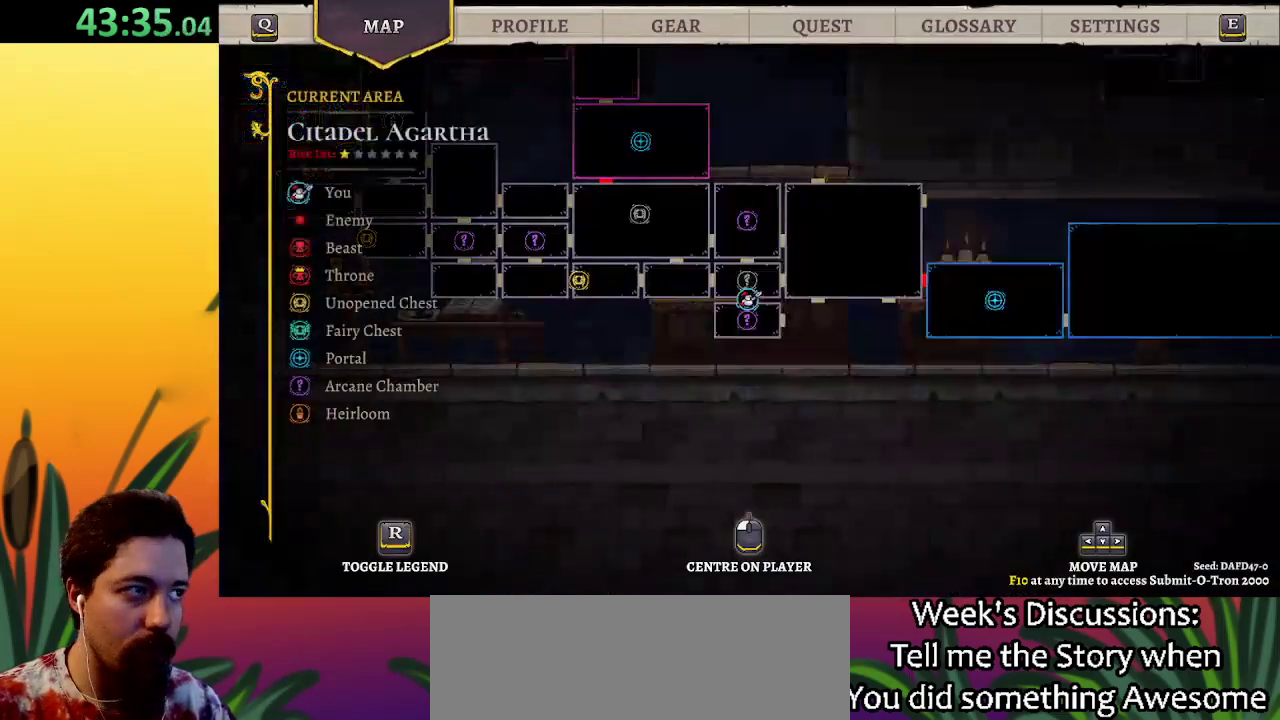
{"keys": ["right"], "events": [[433, "right", "down"]]}
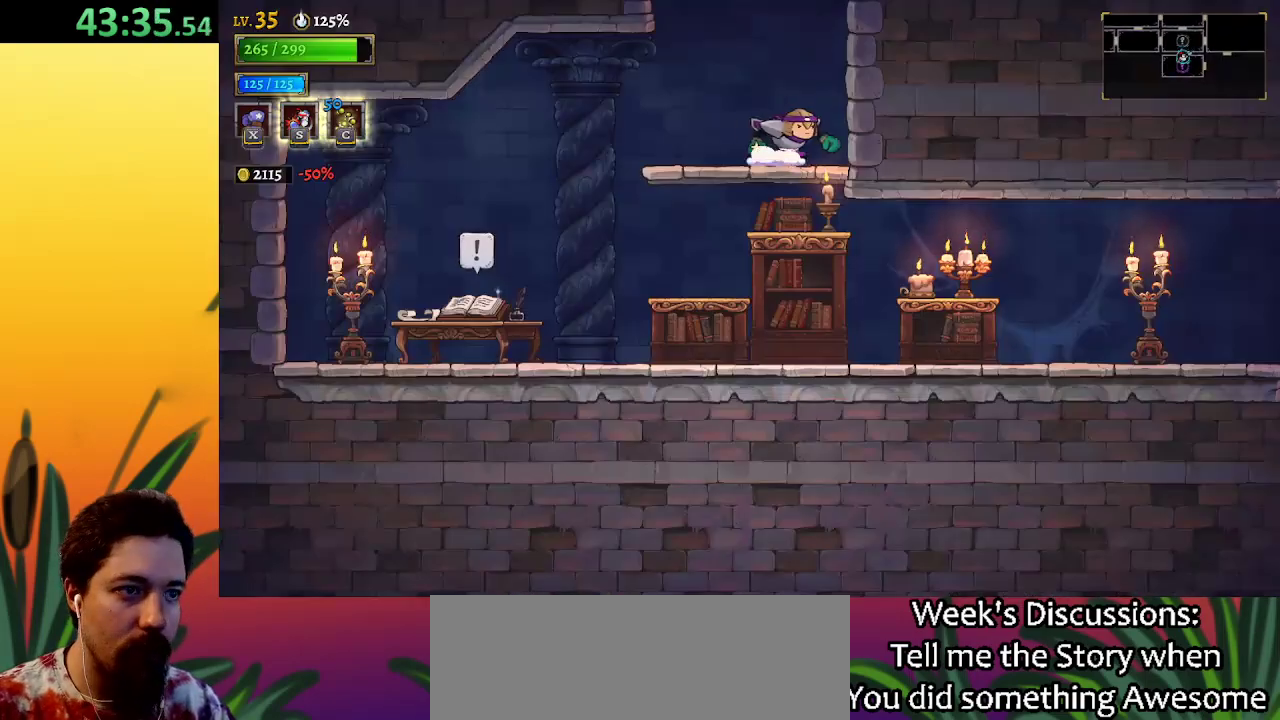
{"keys": ["down", "right"], "events": [[33, "down", "down"]]}
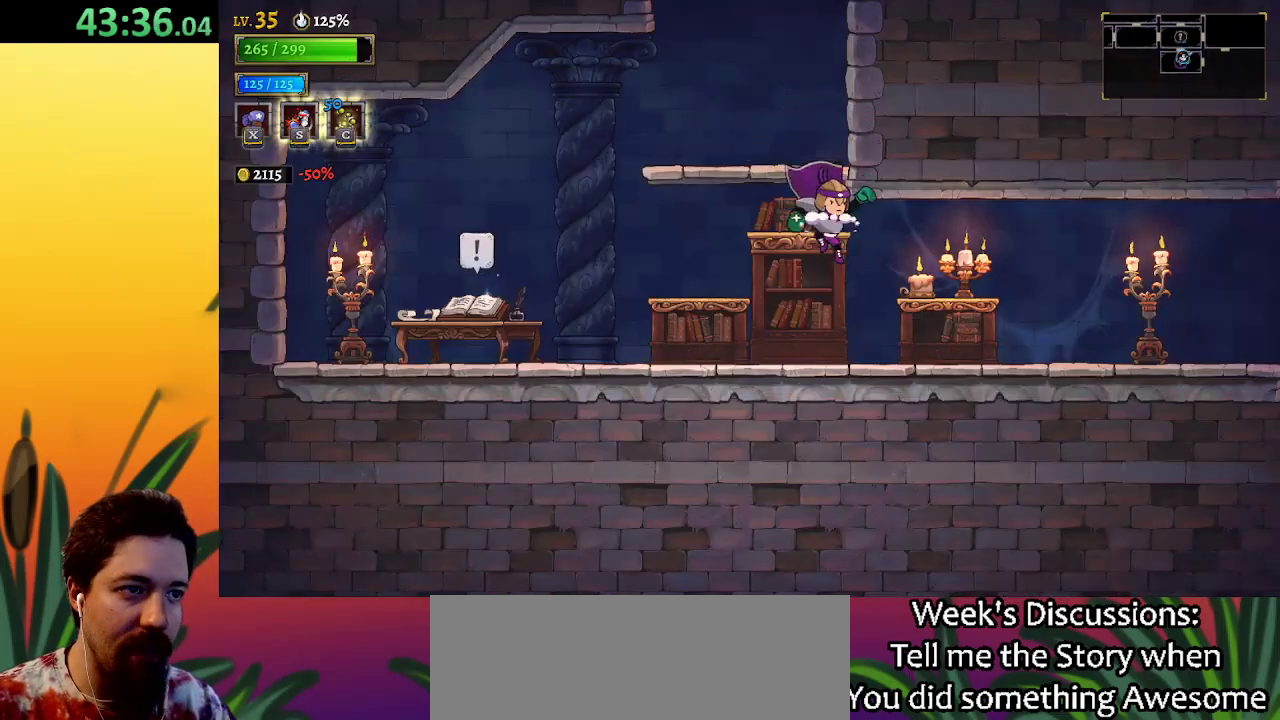
{"keys": ["d", "right"], "events": [[100, "down", "up"], [183, "d", "down"]]}
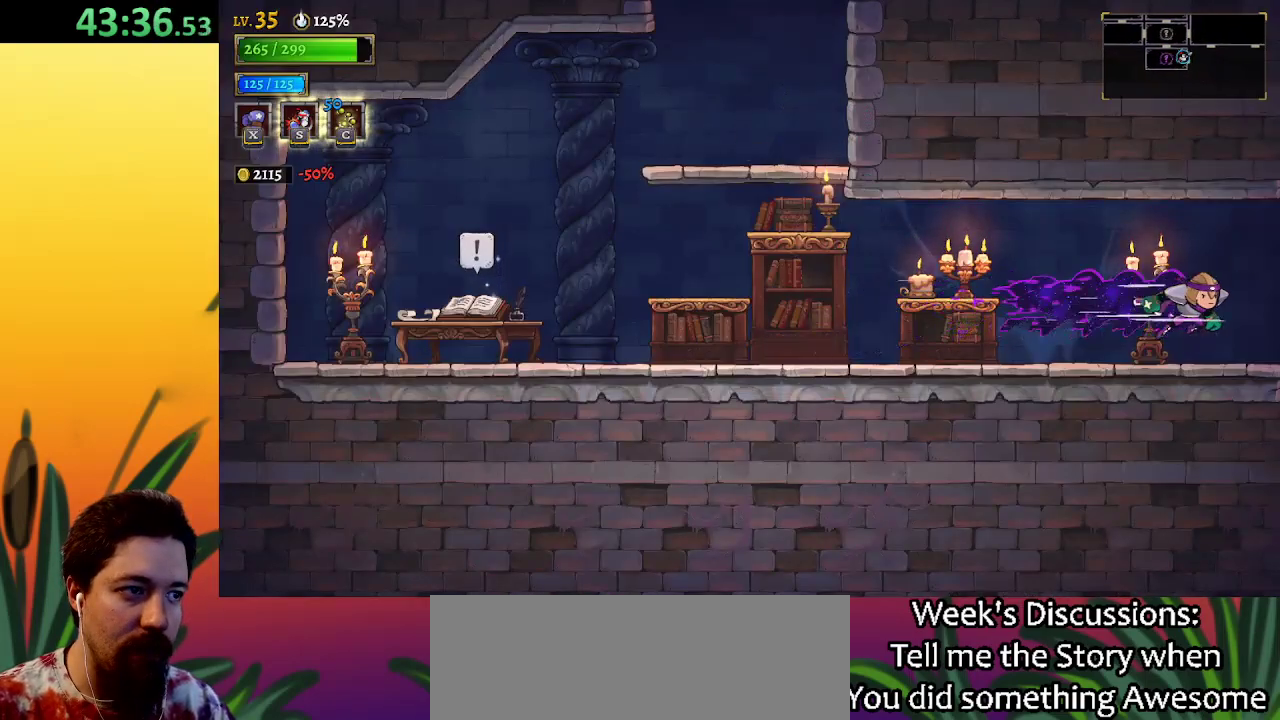
{"keys": ["right"], "events": [[233, "d", "up"]]}
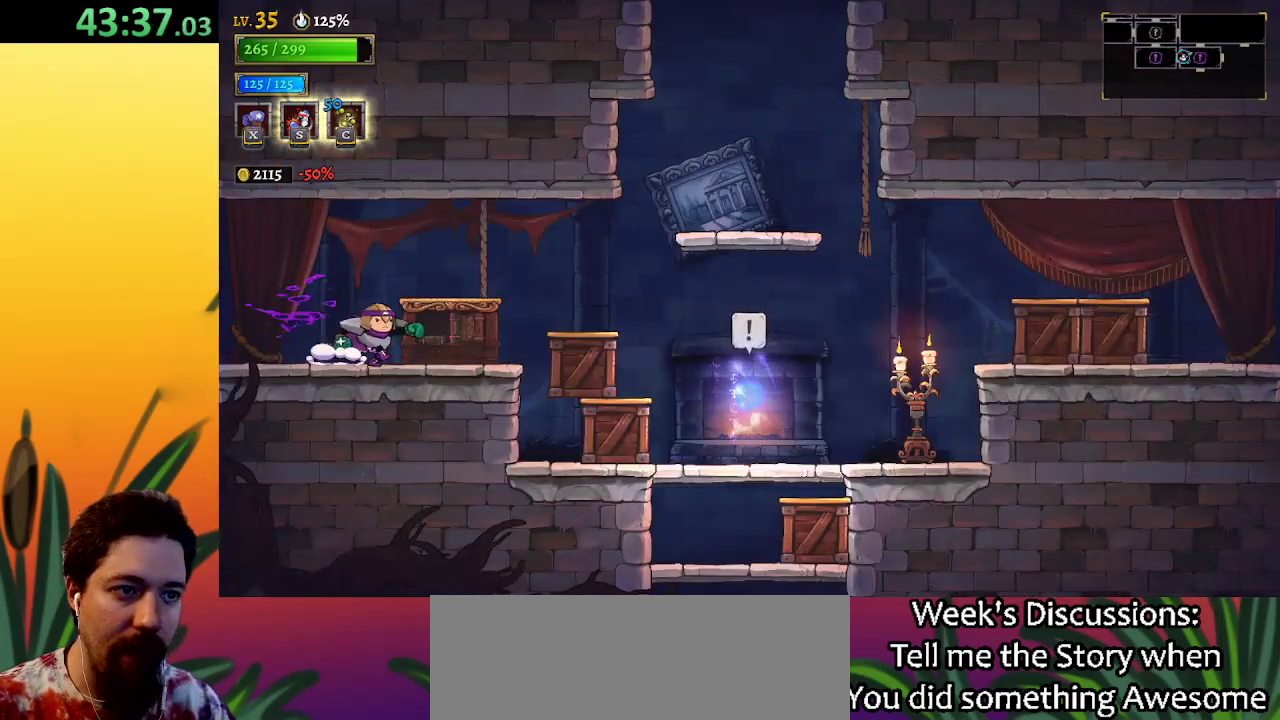
{"keys": ["down", "right"], "events": [[100, "d", "down"], [250, "d", "up"], [433, "down", "down"]]}
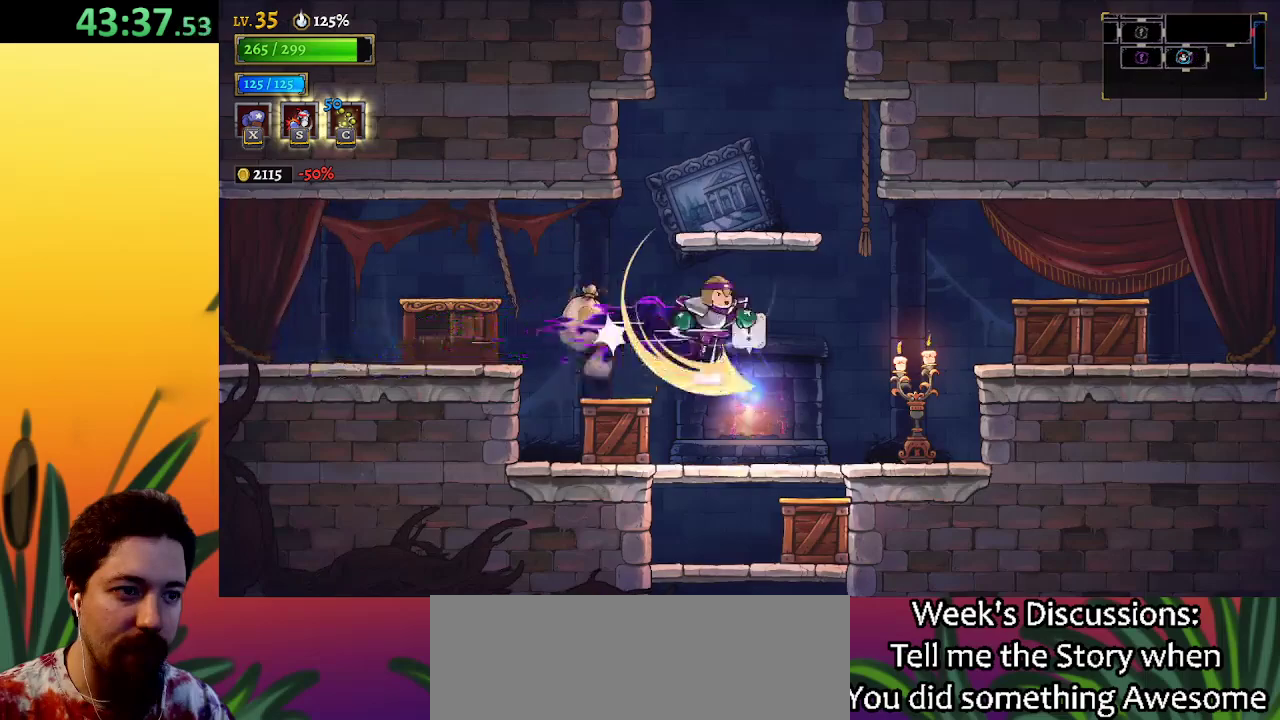
{"keys": ["down", "left"], "events": [[267, "right", "up"], [300, "left", "down"]]}
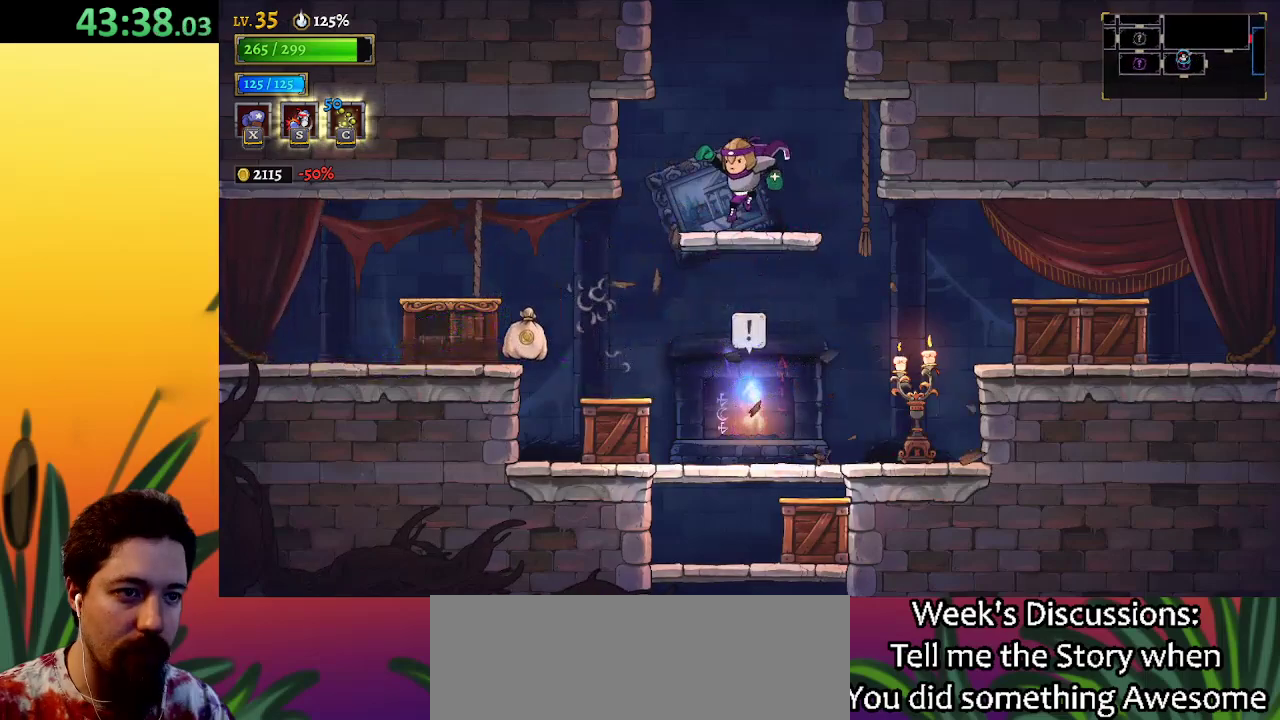
{"keys": ["down", "right"], "events": [[367, "left", "up"], [417, "right", "down"]]}
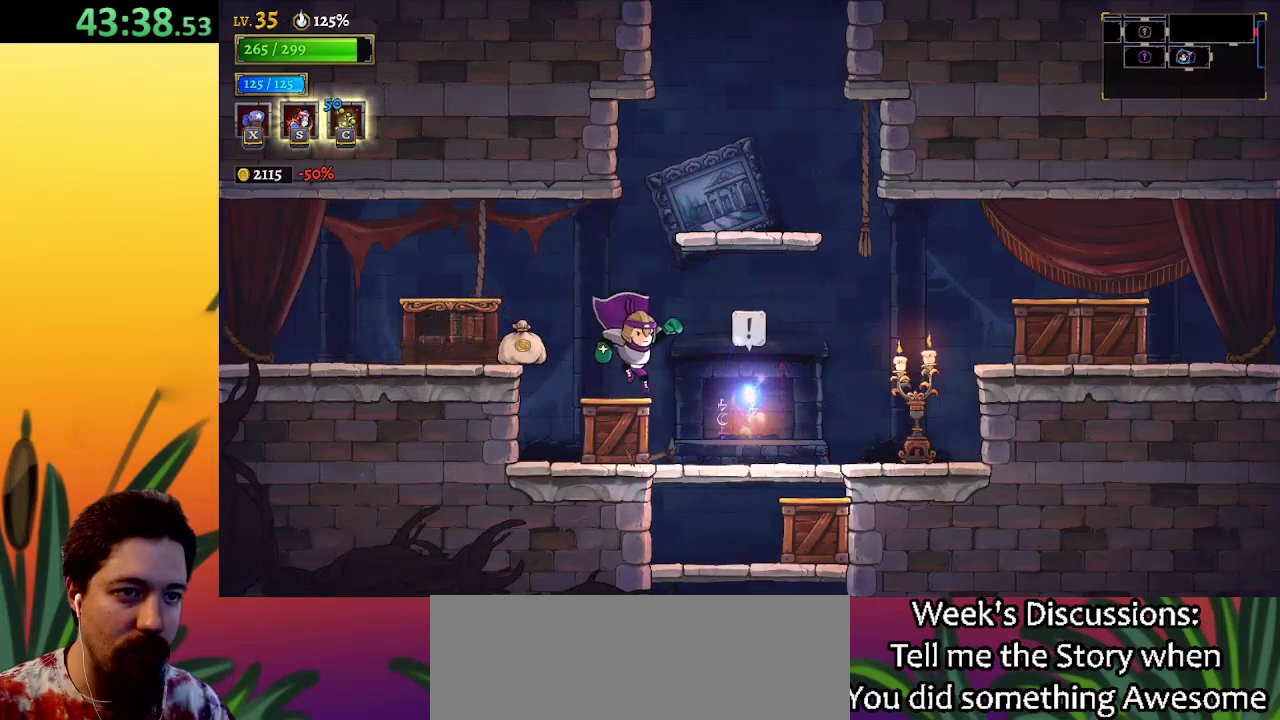
{"keys": ["down"], "events": [[283, "right", "up"]]}
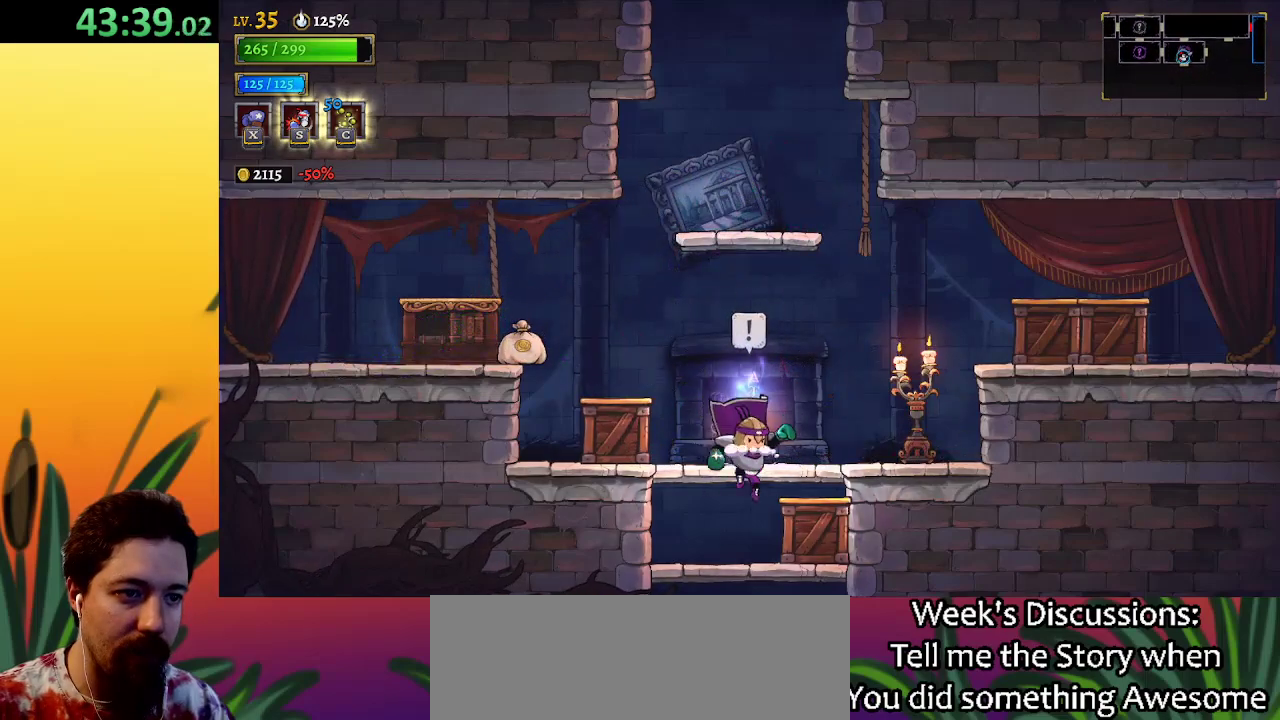
{"keys": ["down"], "events": []}
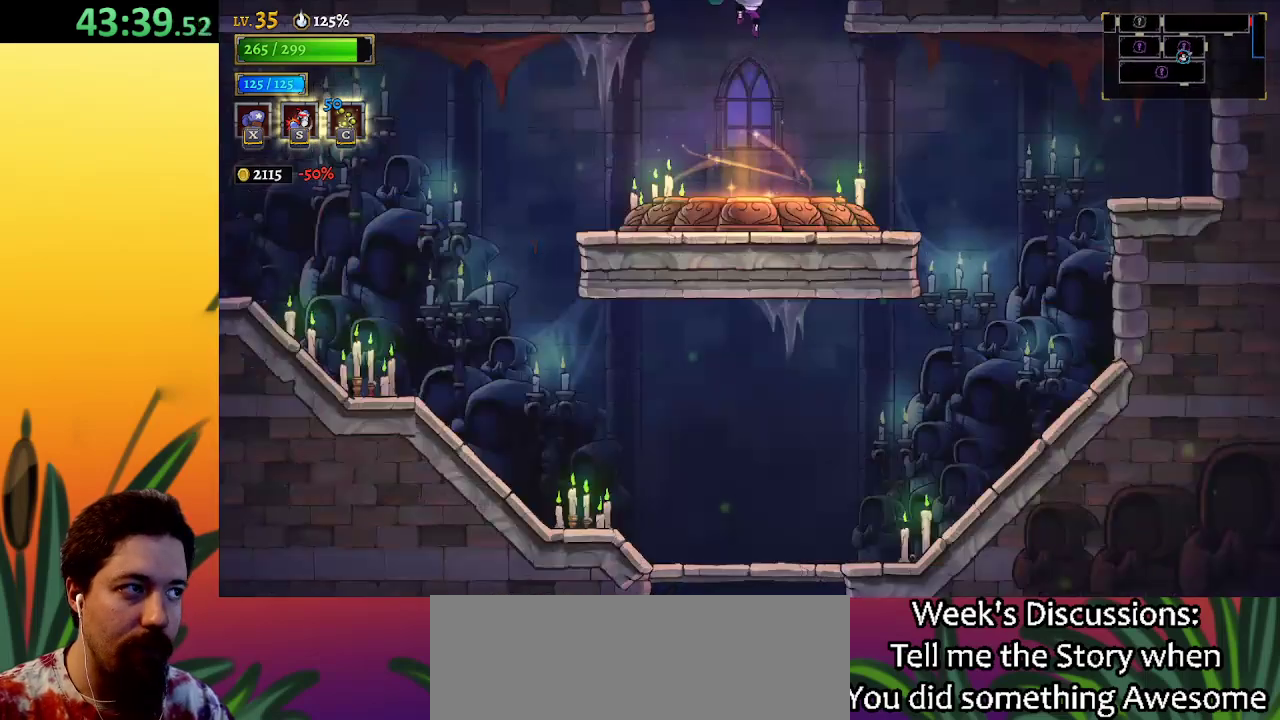
{"keys": [], "events": [[133, "down", "up"]]}
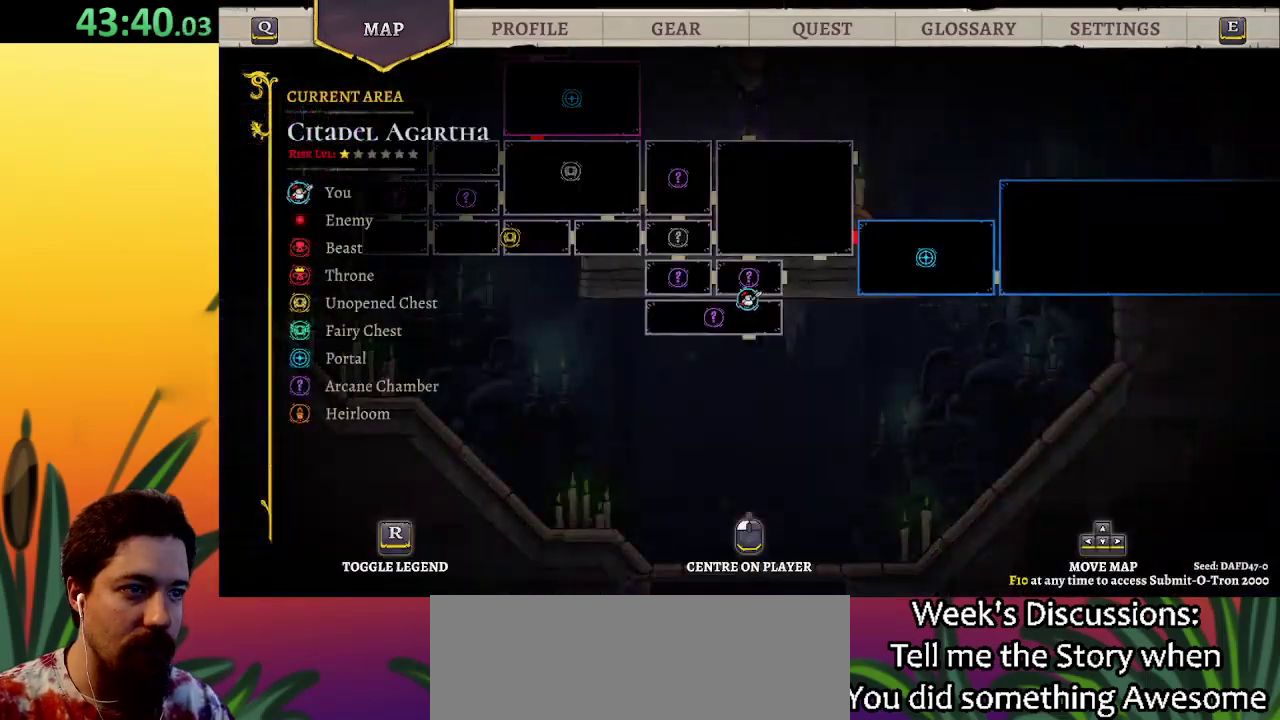
{"keys": ["a", "left"], "events": [[200, "left", "down"], [283, "a", "down"]]}
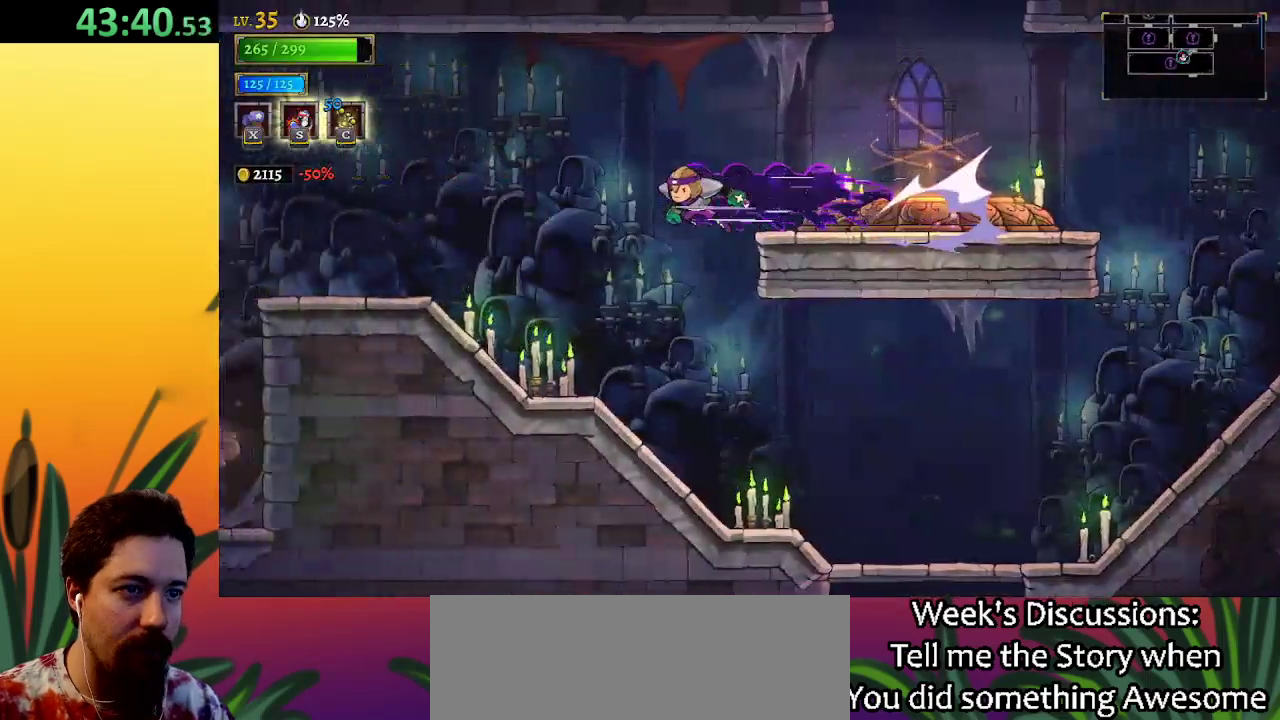
{"keys": ["left"], "events": [[400, "a", "up"]]}
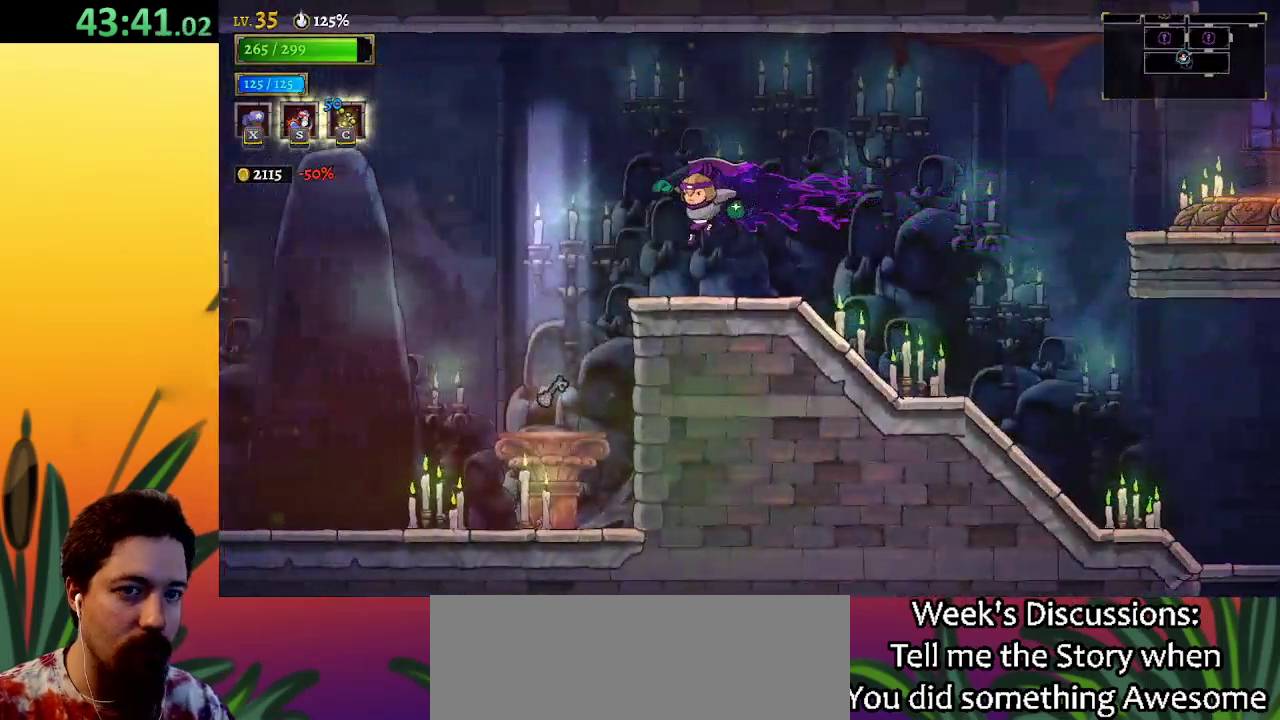
{"keys": ["down", "right"], "events": [[33, "left", "up"], [83, "right", "down"], [267, "d", "down"], [417, "d", "up"], [450, "down", "down"]]}
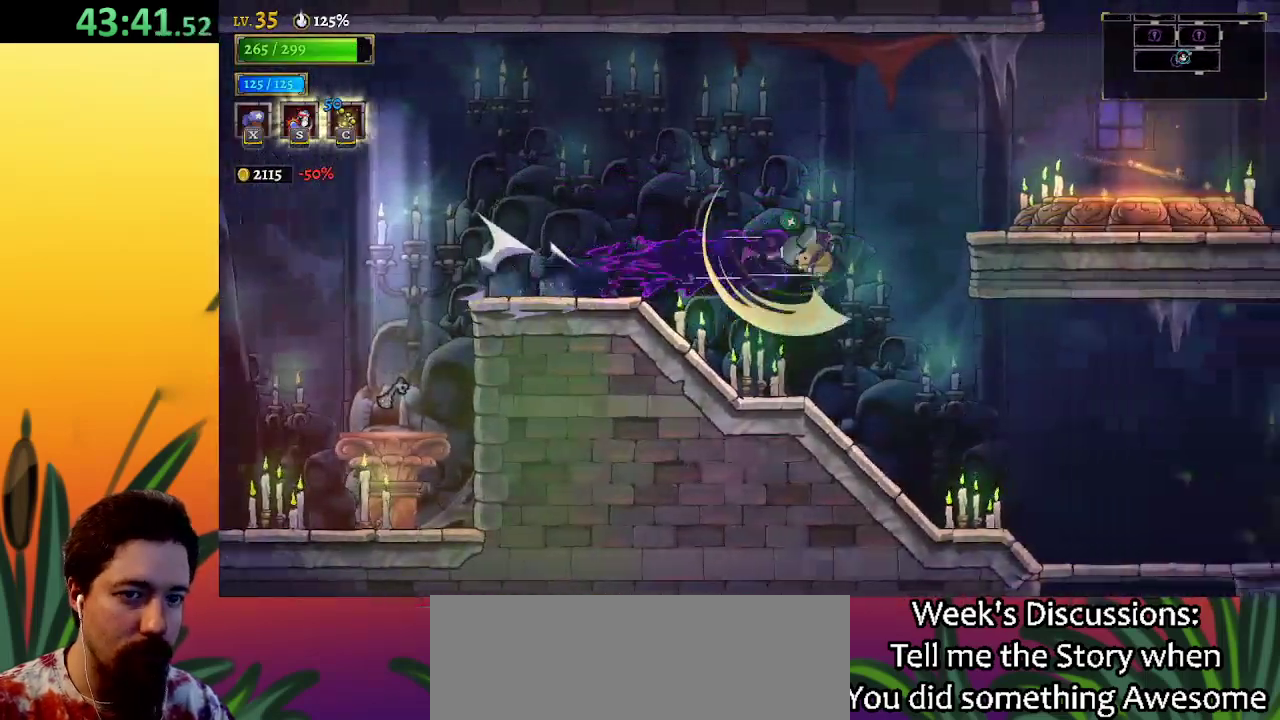
{"keys": ["down", "right"], "events": []}